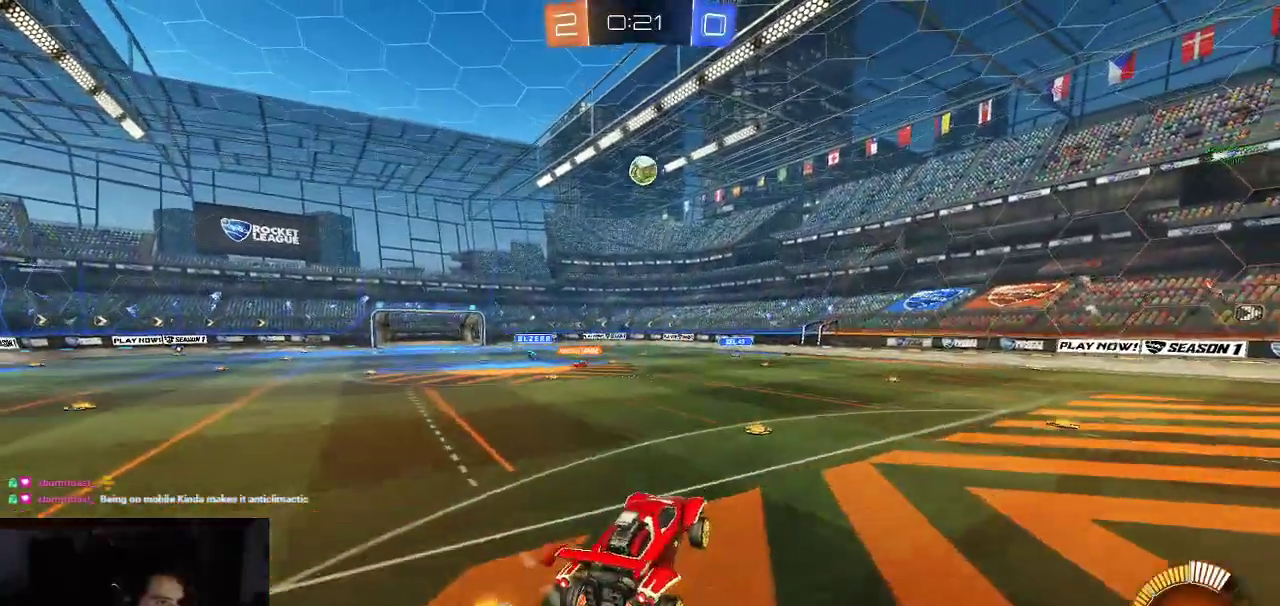
Gameplay with a controller (PlayStation layout); each line is a JSON object with the inputs held at the frame after it. "events" lists button and stick changes between this image and that frame as [ms after this image, input, new state], when the widget could be followed in between. Not read: L3 R3 left_stick.
{"buttons": [], "right_stick": "right", "events": [[100, "right_stick", "right"]]}
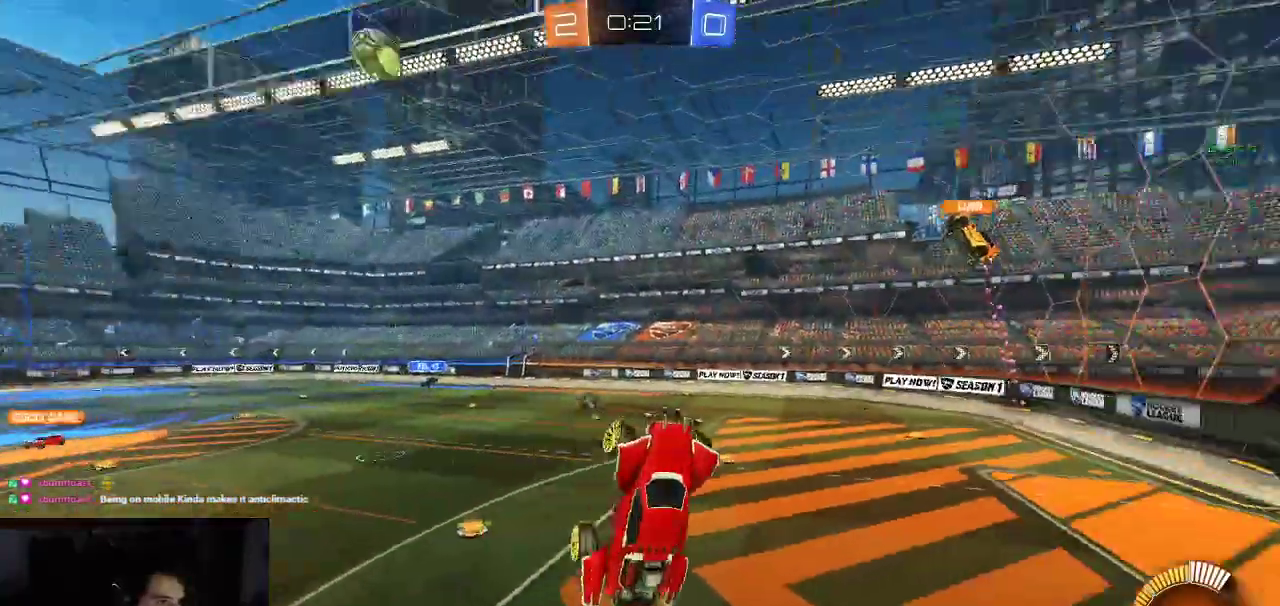
{"buttons": [], "right_stick": "right", "events": []}
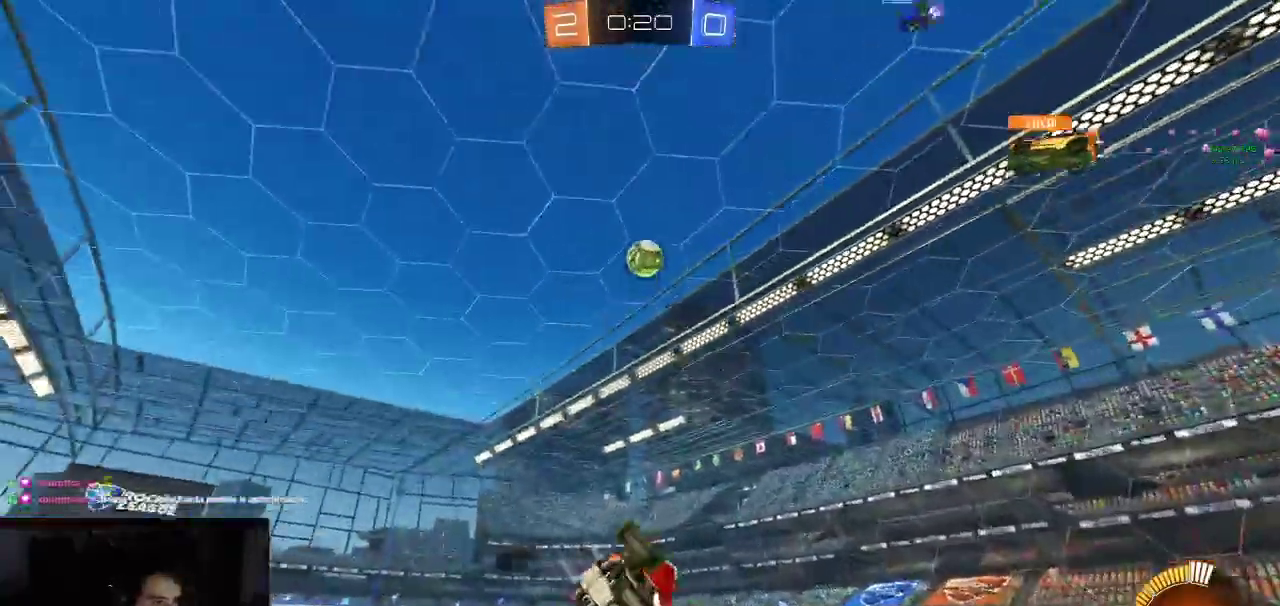
{"buttons": [], "right_stick": "right", "events": []}
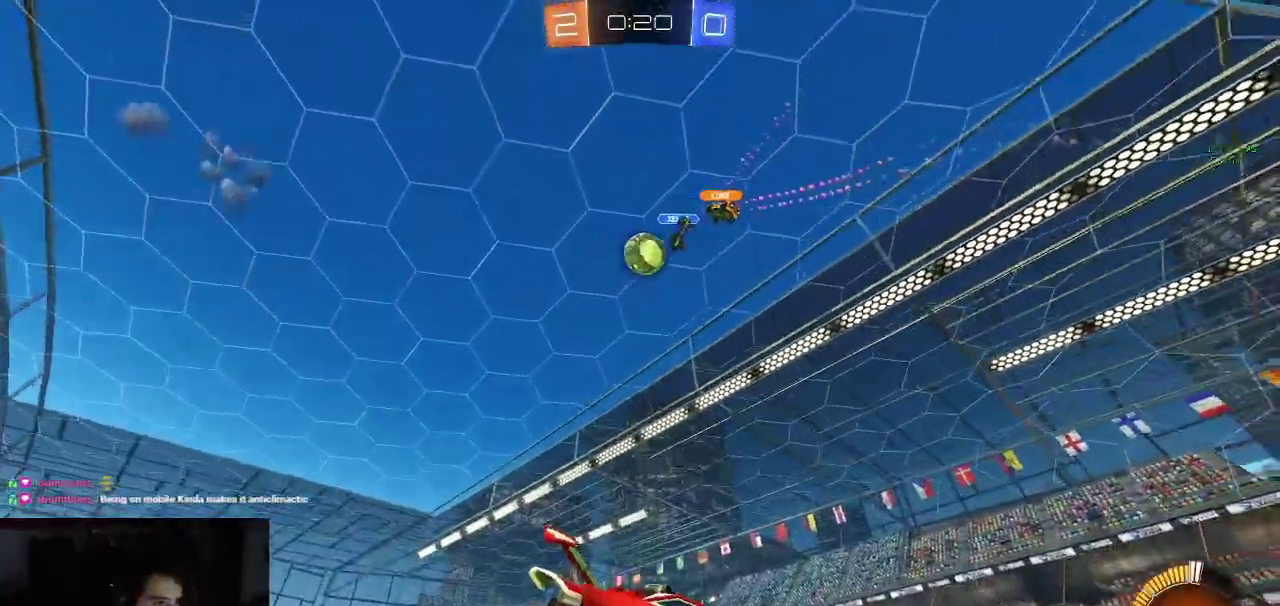
{"buttons": [], "right_stick": "center", "events": [[367, "right_stick", "center"]]}